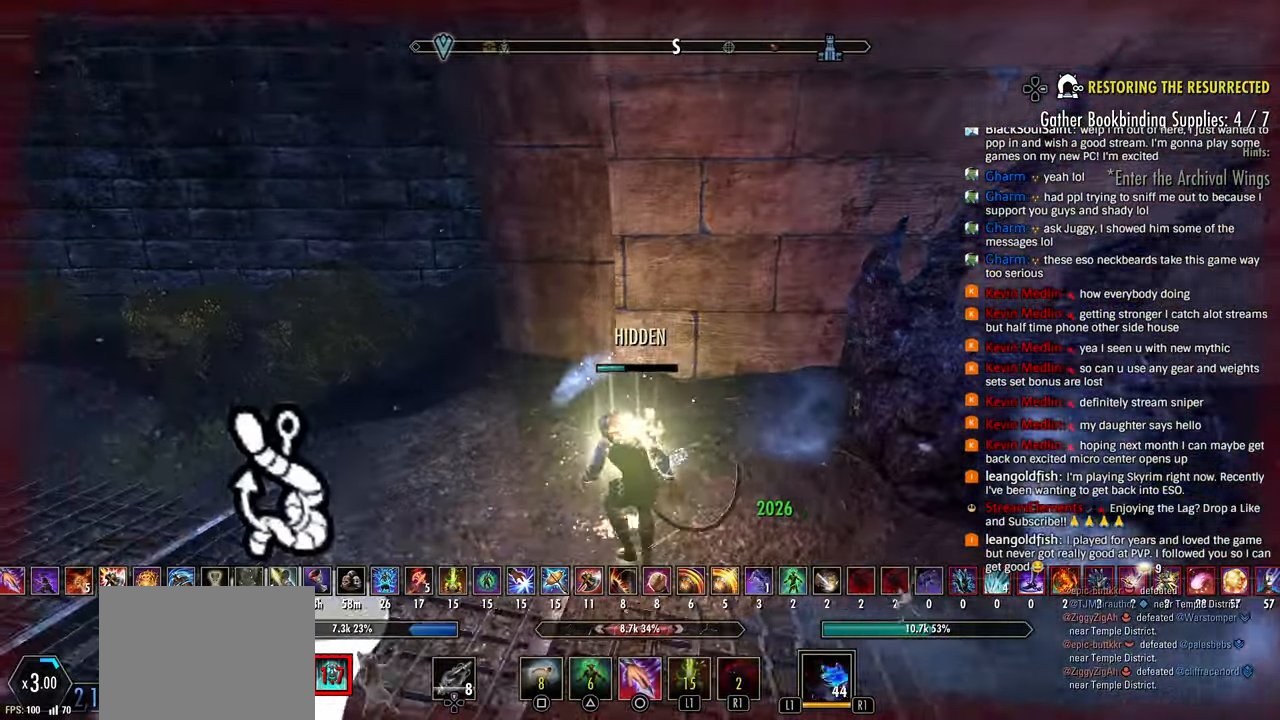
Gameplay with a controller (PlayStation layout); each line is a JSON object with the inputs held at the frame after it. "events" lists button and stick changes between this image and that frame as [ms after this image, input, new state], when the widget could be followed in between.
{"buttons": [], "left_stick": "left", "right_stick": "down-right", "events": [[67, "L1", "down"], [150, "L1", "up"], [433, "right_stick", "down-right"]]}
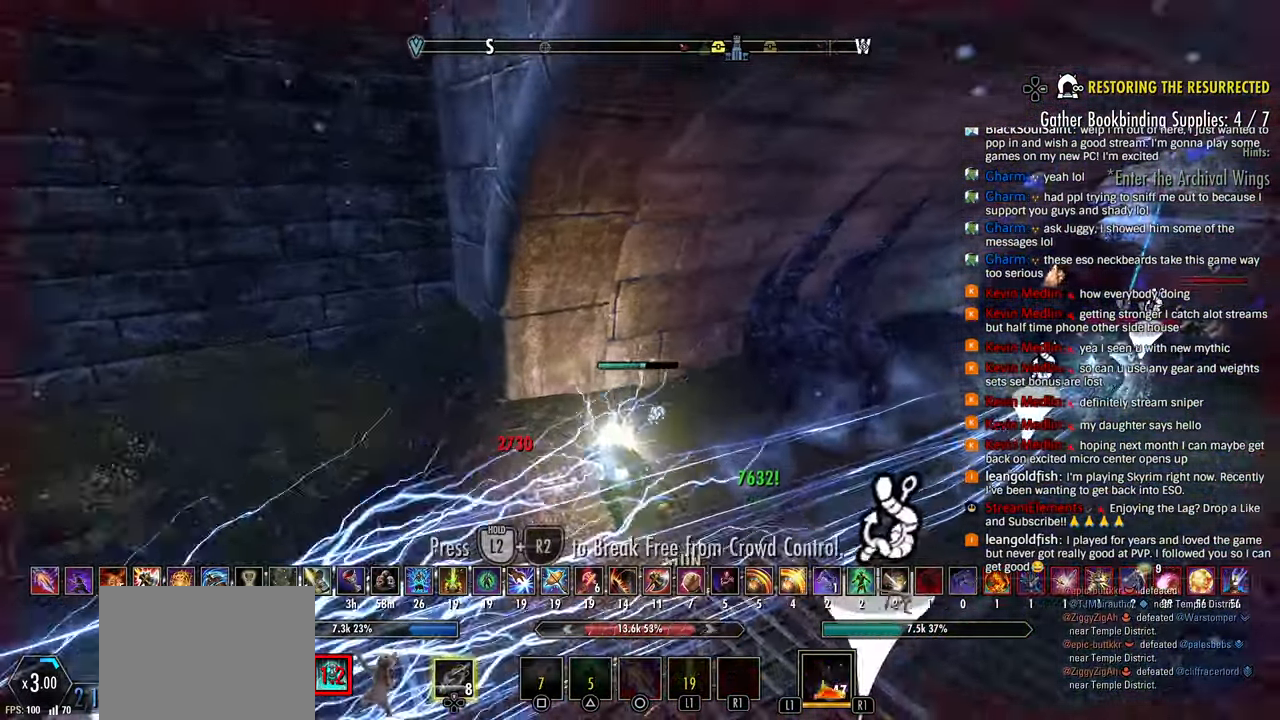
{"buttons": ["CROSS", "L2", "R2"], "left_stick": "left", "right_stick": "center", "events": [[133, "R2", "down"], [133, "right_stick", "right"], [283, "L2", "down"], [283, "R2", "up"], [317, "R2", "down"], [417, "CROSS", "down"], [450, "right_stick", "center"]]}
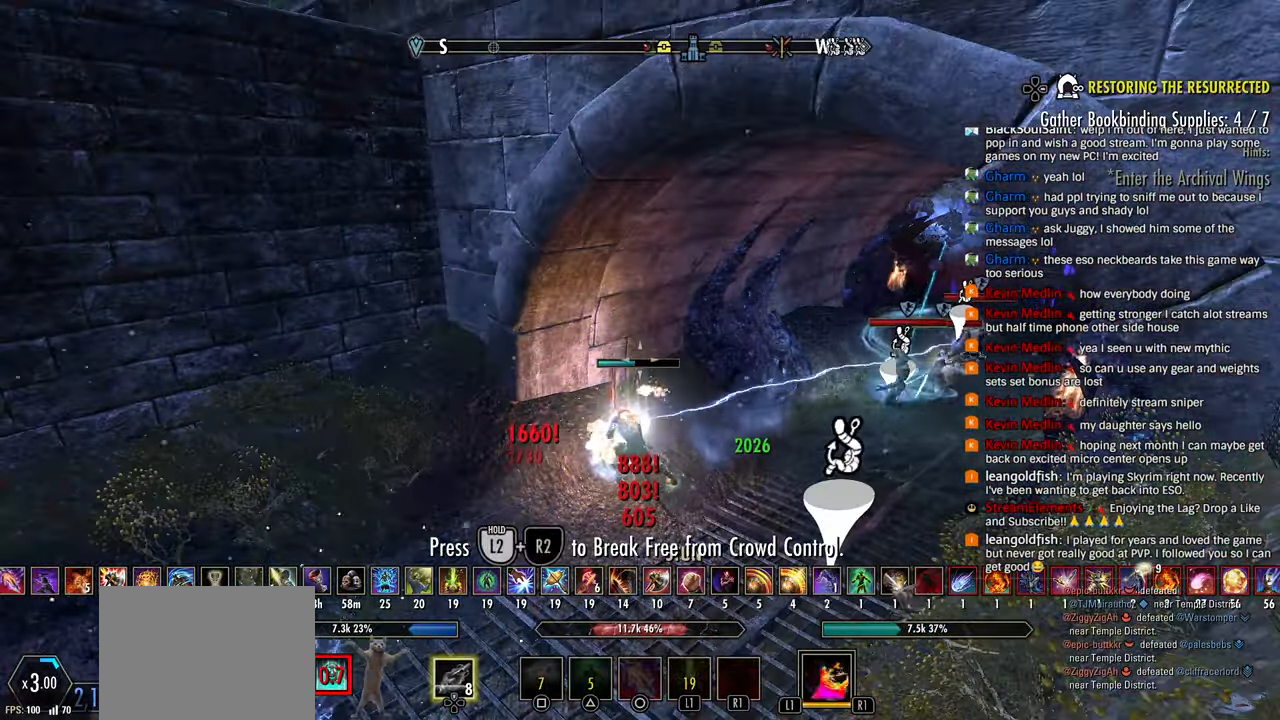
{"buttons": ["CROSS", "L2", "R2"], "left_stick": "up-left", "right_stick": "center", "events": [[117, "CROSS", "up"], [167, "CROSS", "down"], [233, "CROSS", "up"], [283, "left_stick", "up-left"], [300, "CROSS", "down"], [383, "CROSS", "up"], [433, "CROSS", "down"]]}
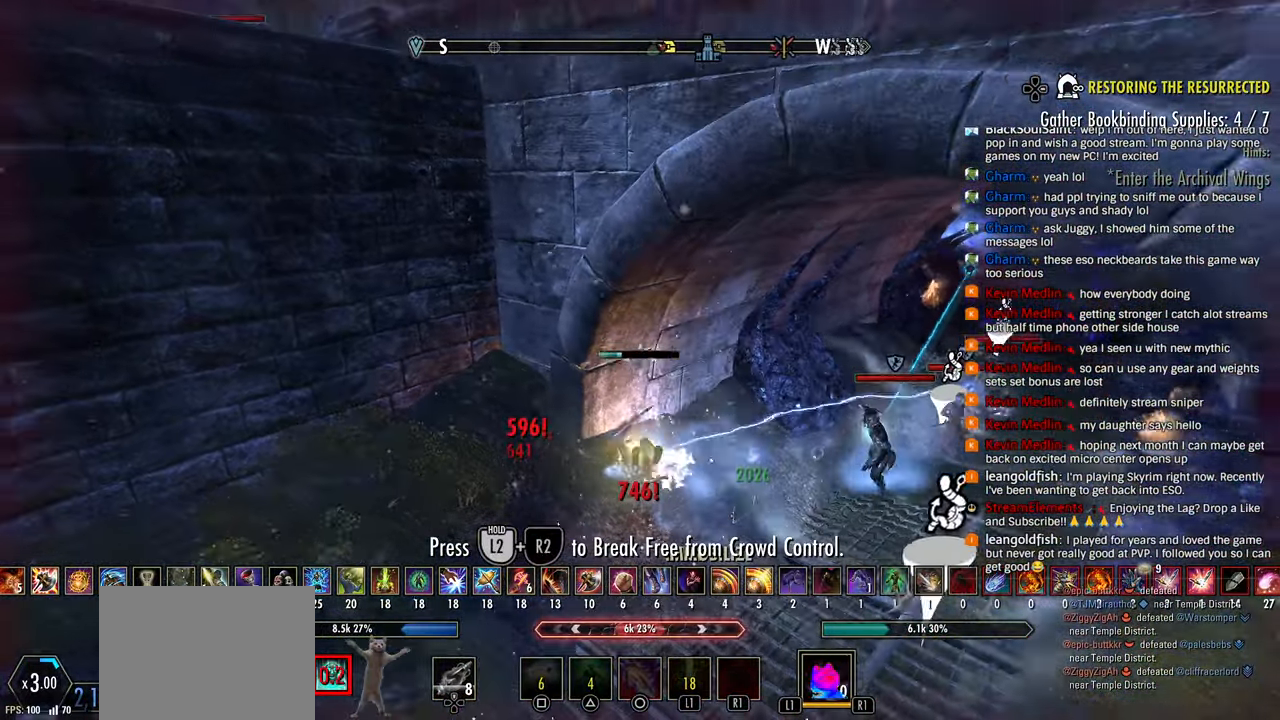
{"buttons": ["R2"], "left_stick": "up", "right_stick": "down-left"}
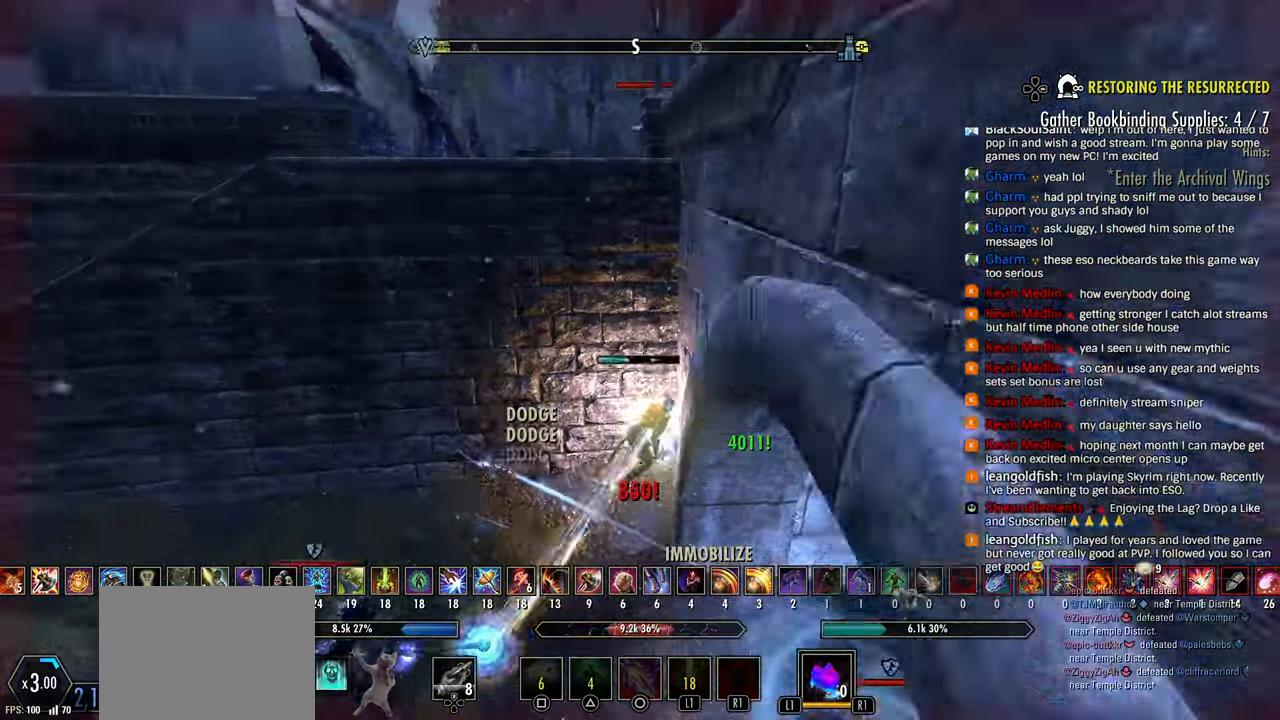
{"buttons": ["L2"], "left_stick": "up-left", "right_stick": "center", "events": [[67, "right_stick", "left"], [83, "left_stick", "right"], [183, "L2", "down"], [233, "TRIANGLE", "down"], [233, "right_stick", "center"], [267, "left_stick", "up"], [283, "R2", "up"], [333, "TRIANGLE", "up"], [367, "TRIANGLE", "down"], [450, "TRIANGLE", "up"], [467, "left_stick", "up-left"]]}
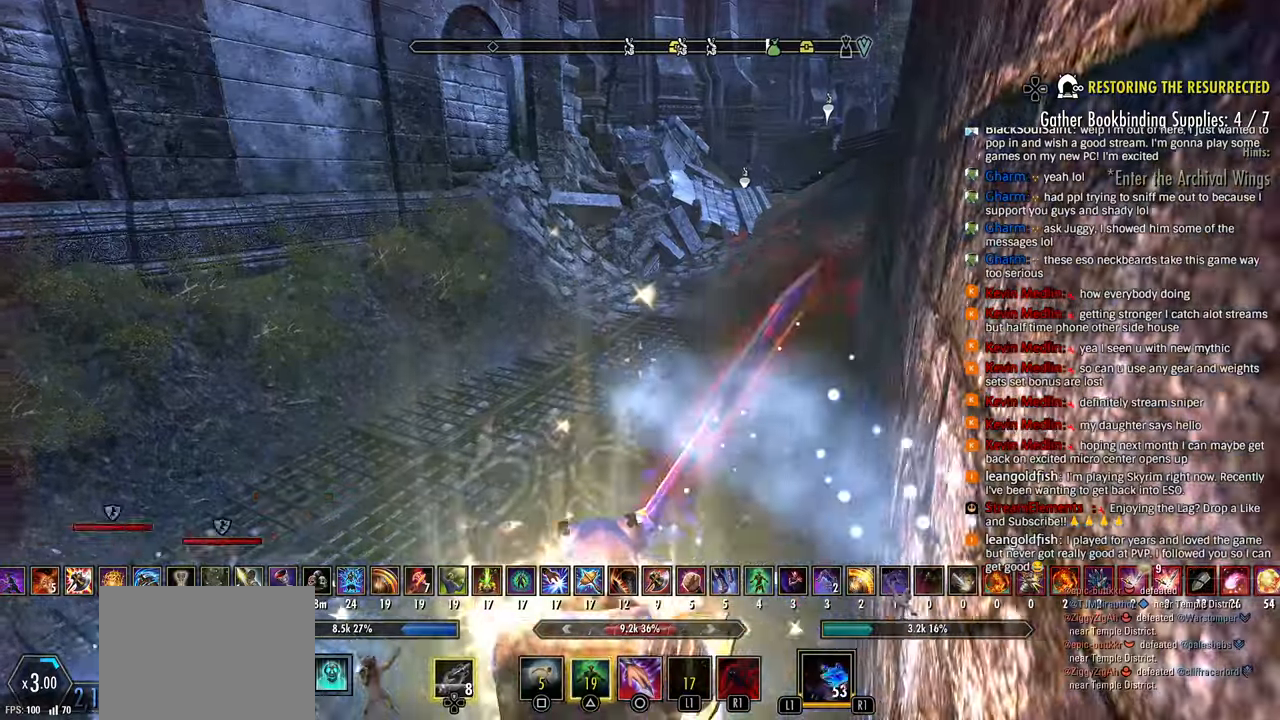
{"buttons": ["L2", "R2"], "left_stick": "up-left", "right_stick": "down-left", "events": [[200, "CROSS", "down"], [283, "CROSS", "up"], [283, "right_stick", "left"], [433, "right_stick", "down-left"], [467, "R2", "down"]]}
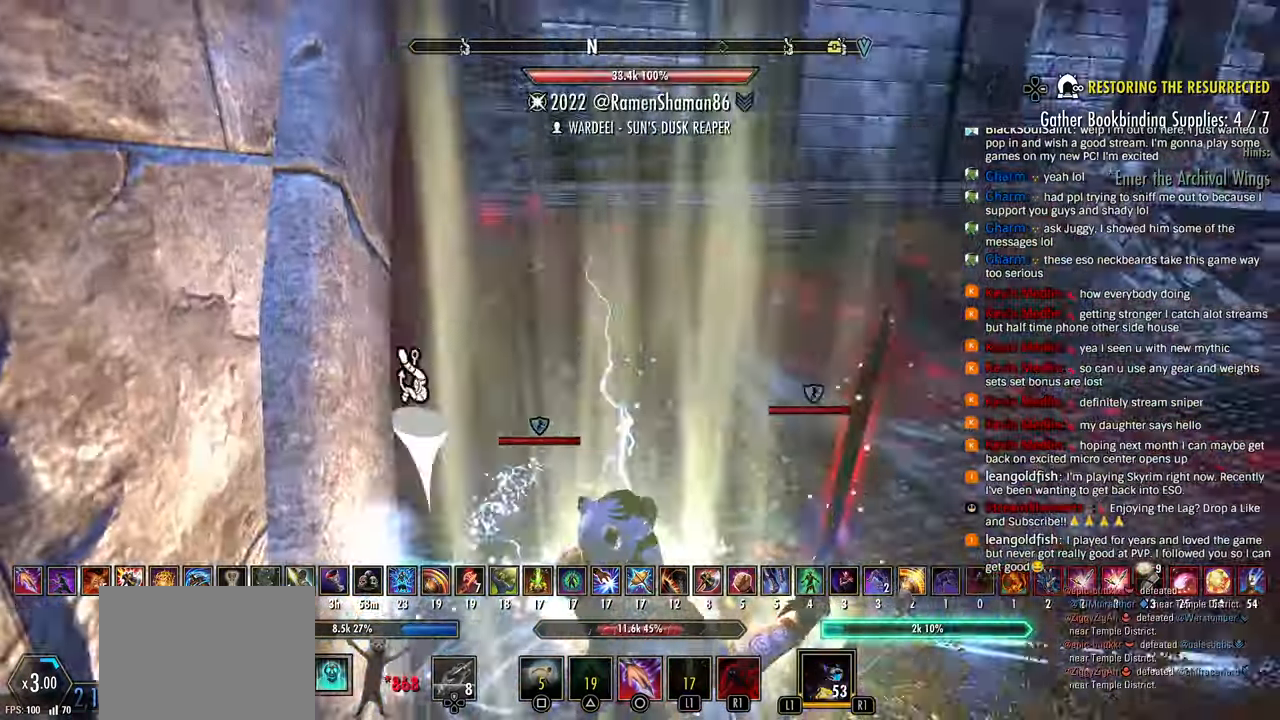
{"buttons": [], "left_stick": "center", "right_stick": "left", "events": [[33, "left_stick", "up"], [67, "R2", "up"], [150, "R1", "down"], [167, "L2", "up"], [233, "right_stick", "left"], [250, "R1", "up"], [283, "left_stick", "up-right"], [383, "left_stick", "center"]]}
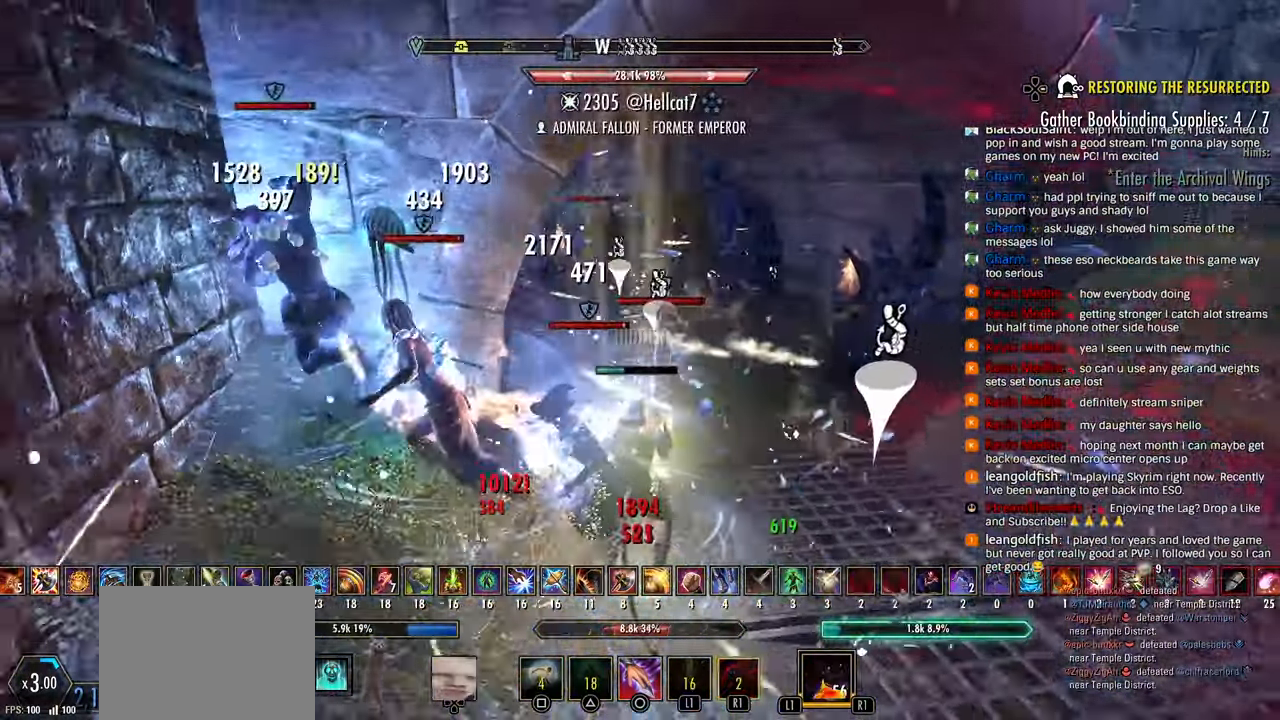
{"buttons": [], "left_stick": "left", "right_stick": "left", "events": [[217, "left_stick", "down"], [300, "left_stick", "left"], [350, "left_stick", "down-left"], [483, "left_stick", "left"]]}
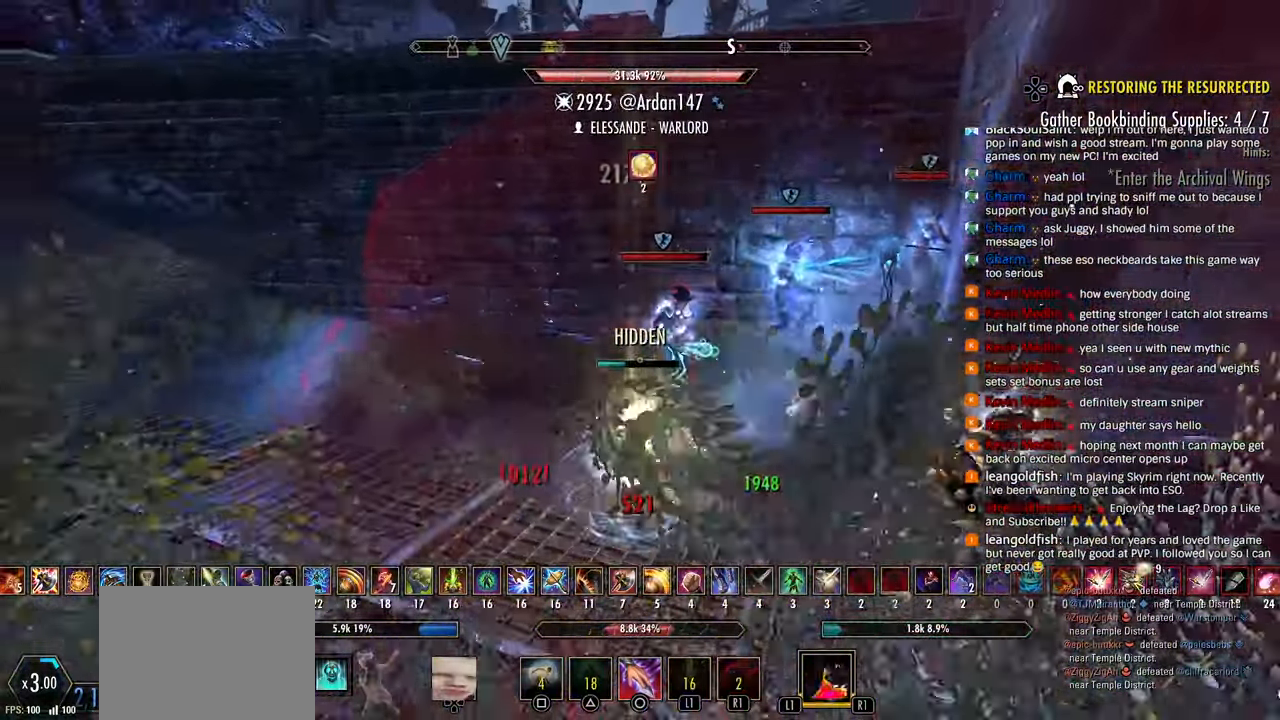
{"buttons": [], "left_stick": "left", "right_stick": "left", "events": [[333, "SQUARE", "down"], [433, "SQUARE", "up"]]}
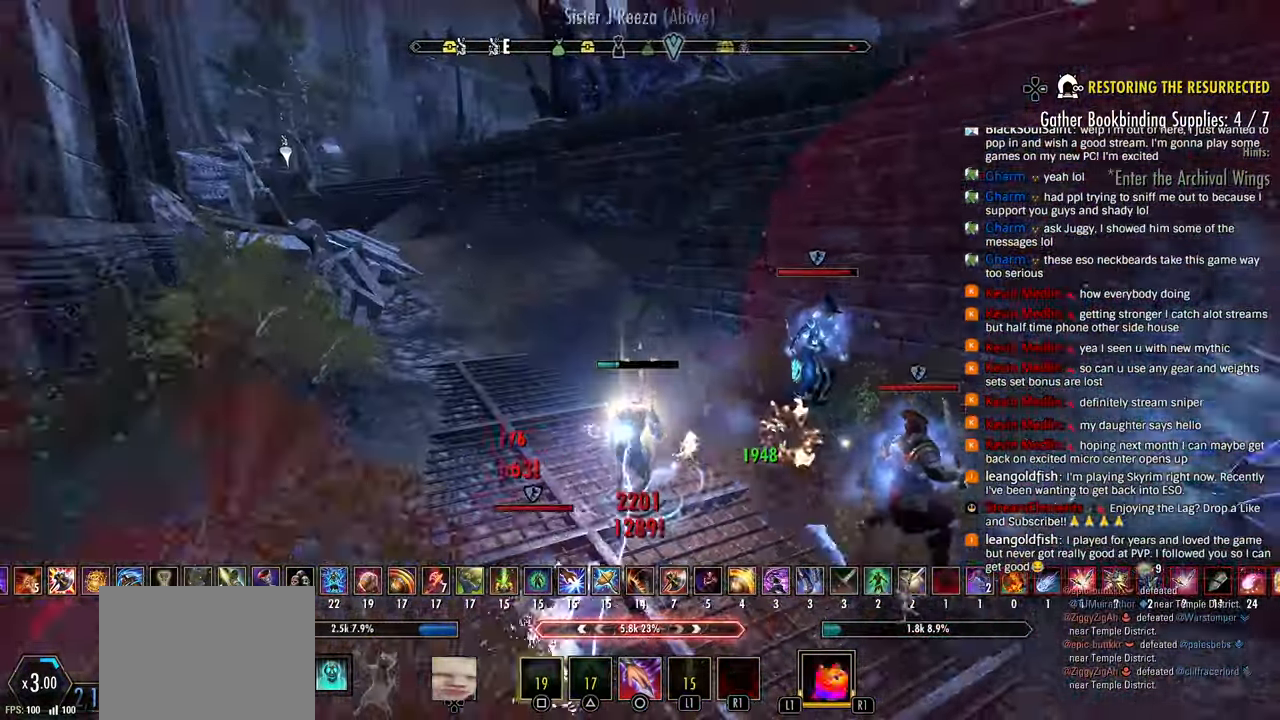
{"buttons": ["R2"], "left_stick": "up-left", "right_stick": "right", "events": [[150, "R2", "down"], [433, "left_stick", "up-left"], [433, "right_stick", "right"]]}
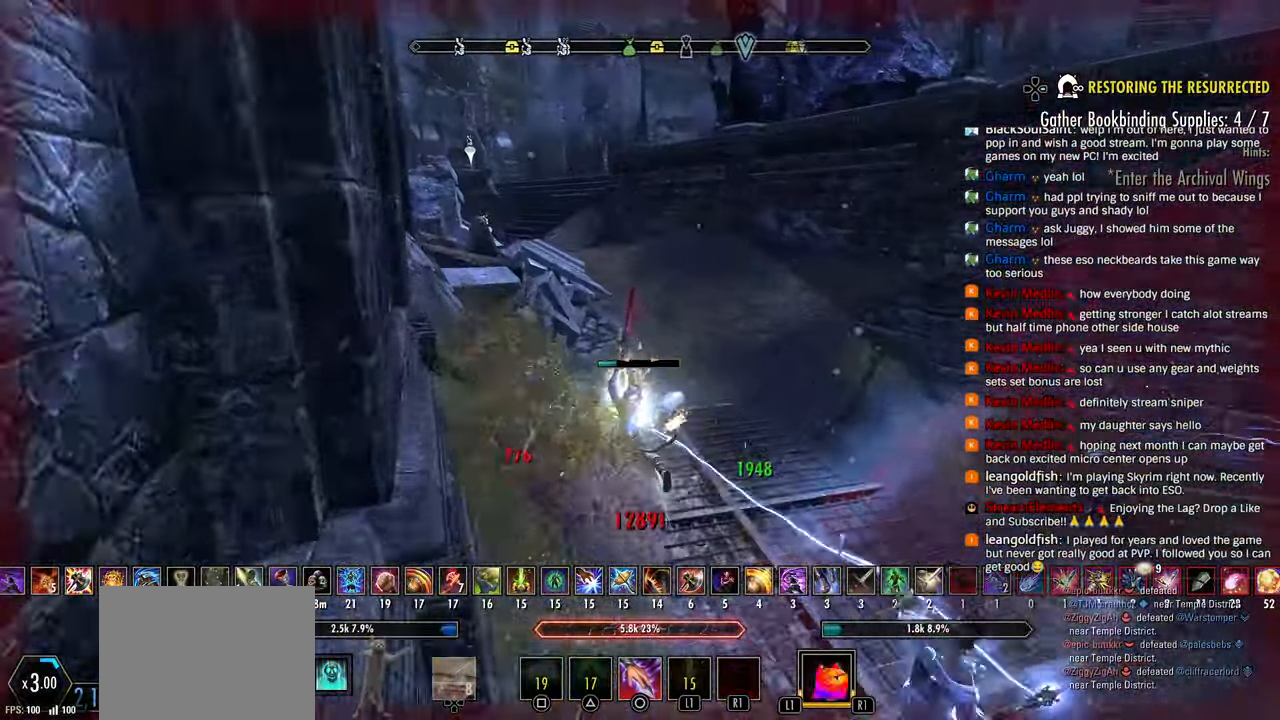
{"buttons": ["L2"], "left_stick": "up", "right_stick": "right", "events": [[67, "left_stick", "up"], [383, "R2", "up"], [467, "L2", "down"]]}